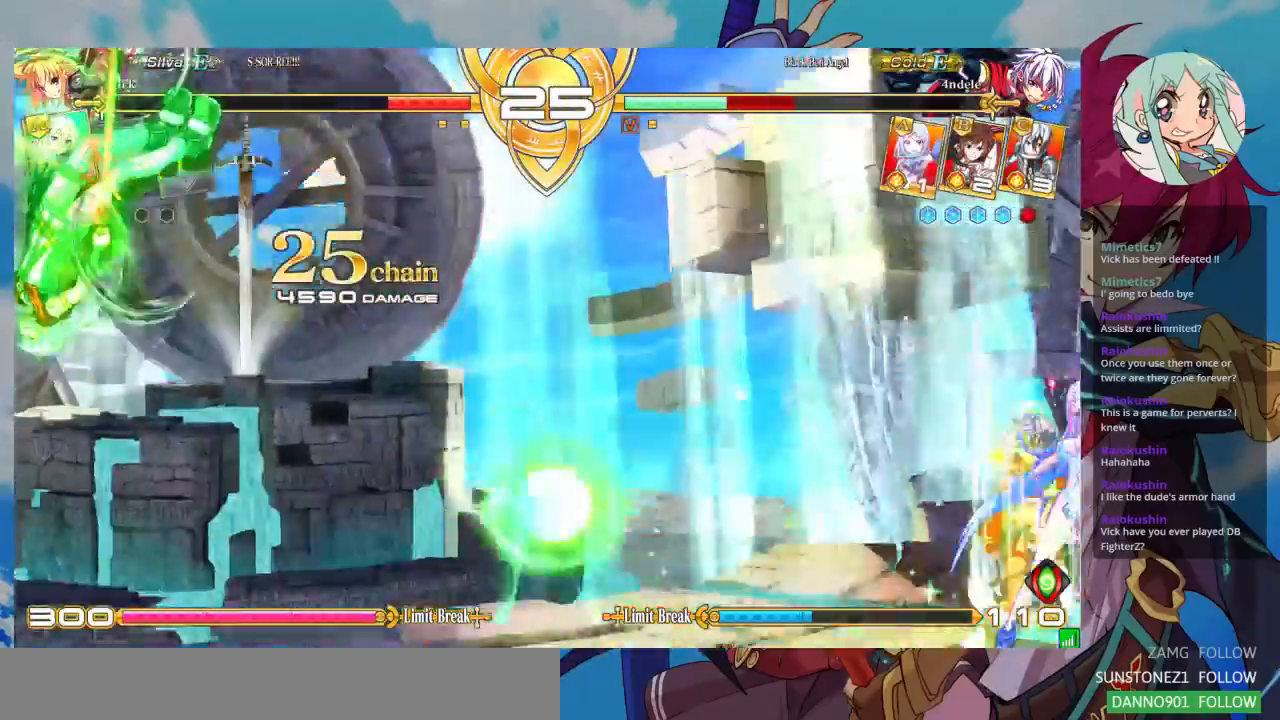
Gameplay with a controller (arcade stick); each line is a JSON object with the inputs held at the frame after it. "events" lists button and stick changes between this image and that frame as [ms after this image, input, new state], when the widget could be followed in between. Not read: L3 R3.
{"buttons": [], "left_stick": "center", "events": []}
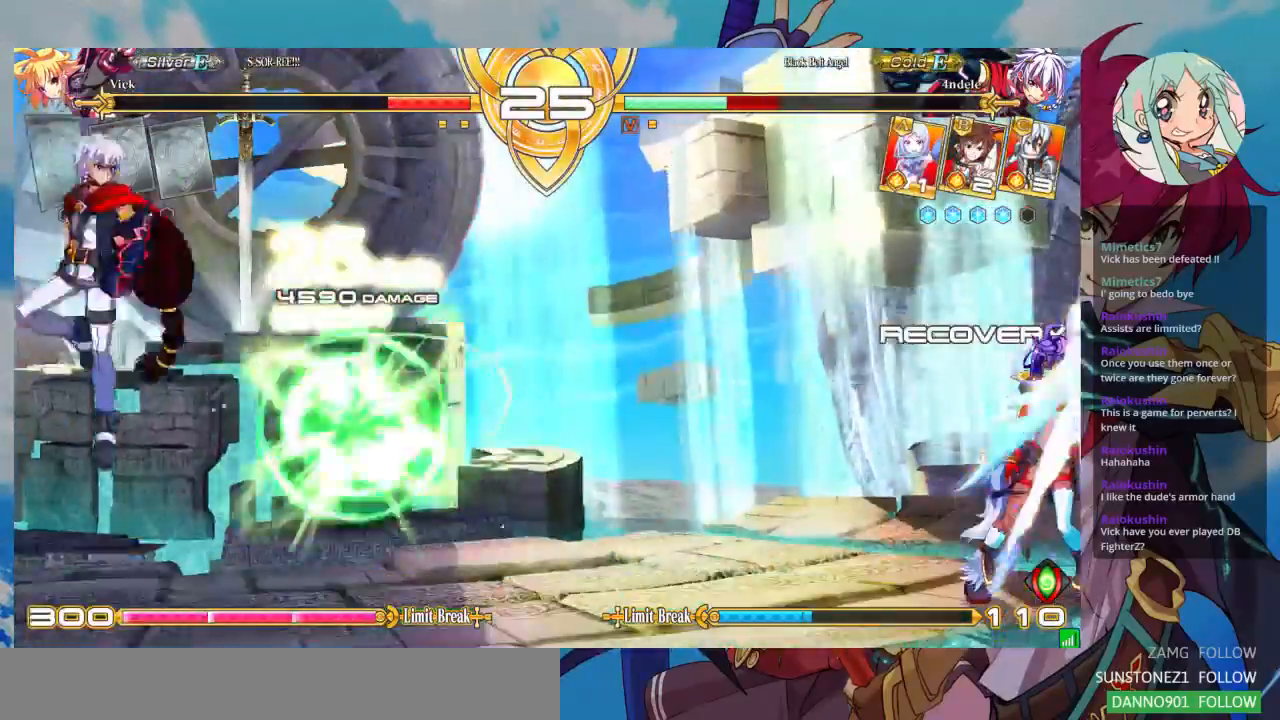
{"buttons": [], "left_stick": "center", "events": []}
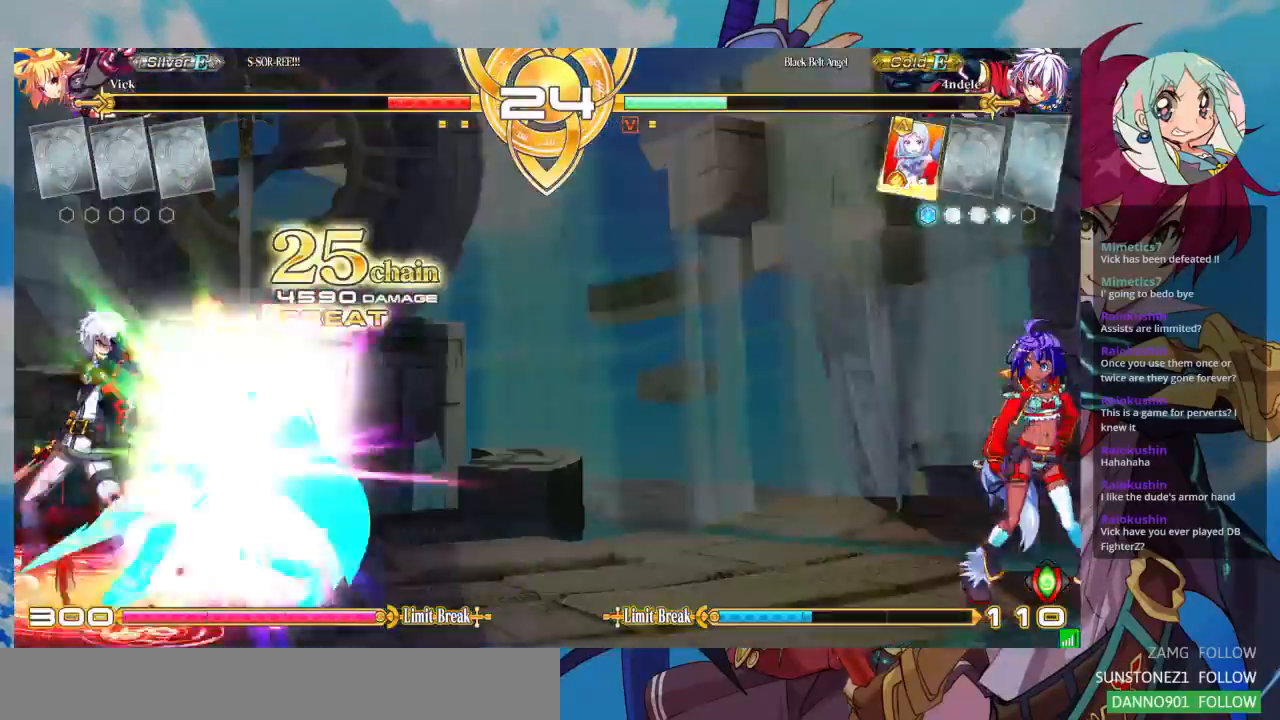
{"buttons": [], "left_stick": "right", "events": [[100, "left_stick", "right"]]}
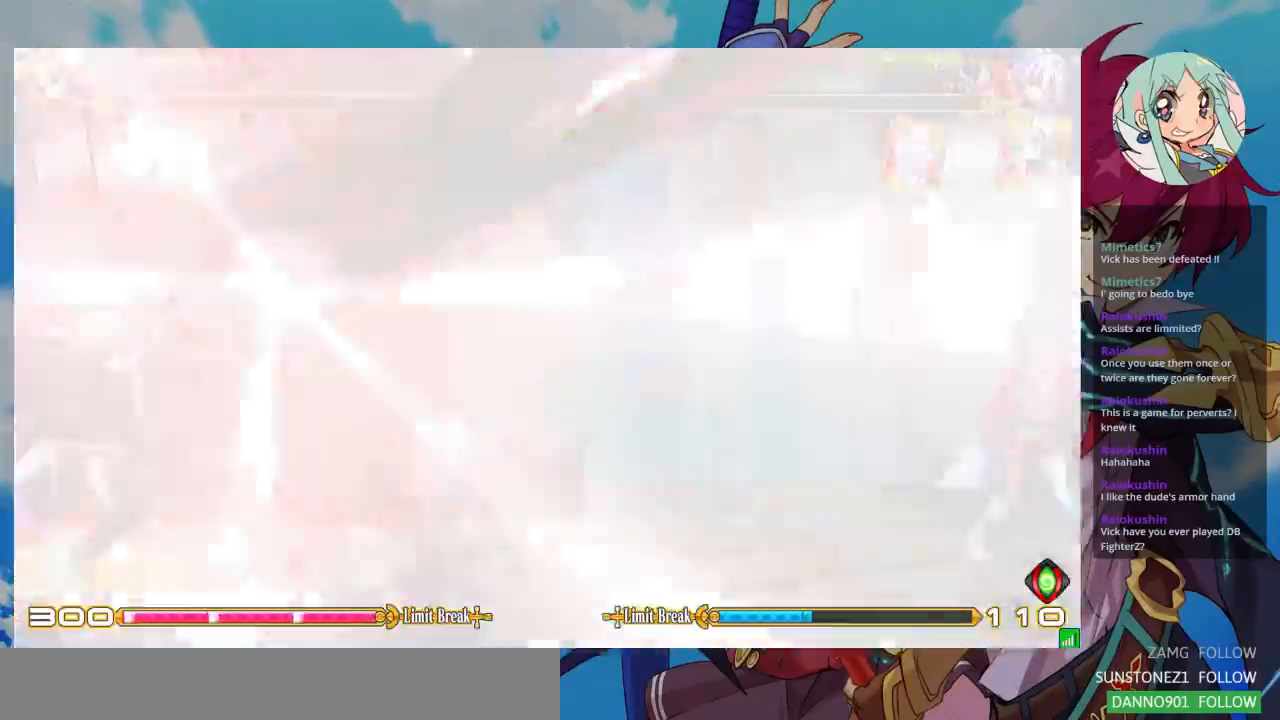
{"buttons": [], "left_stick": "right", "events": [[67, "left_stick", "up-left"], [167, "left_stick", "up"], [333, "left_stick", "right"]]}